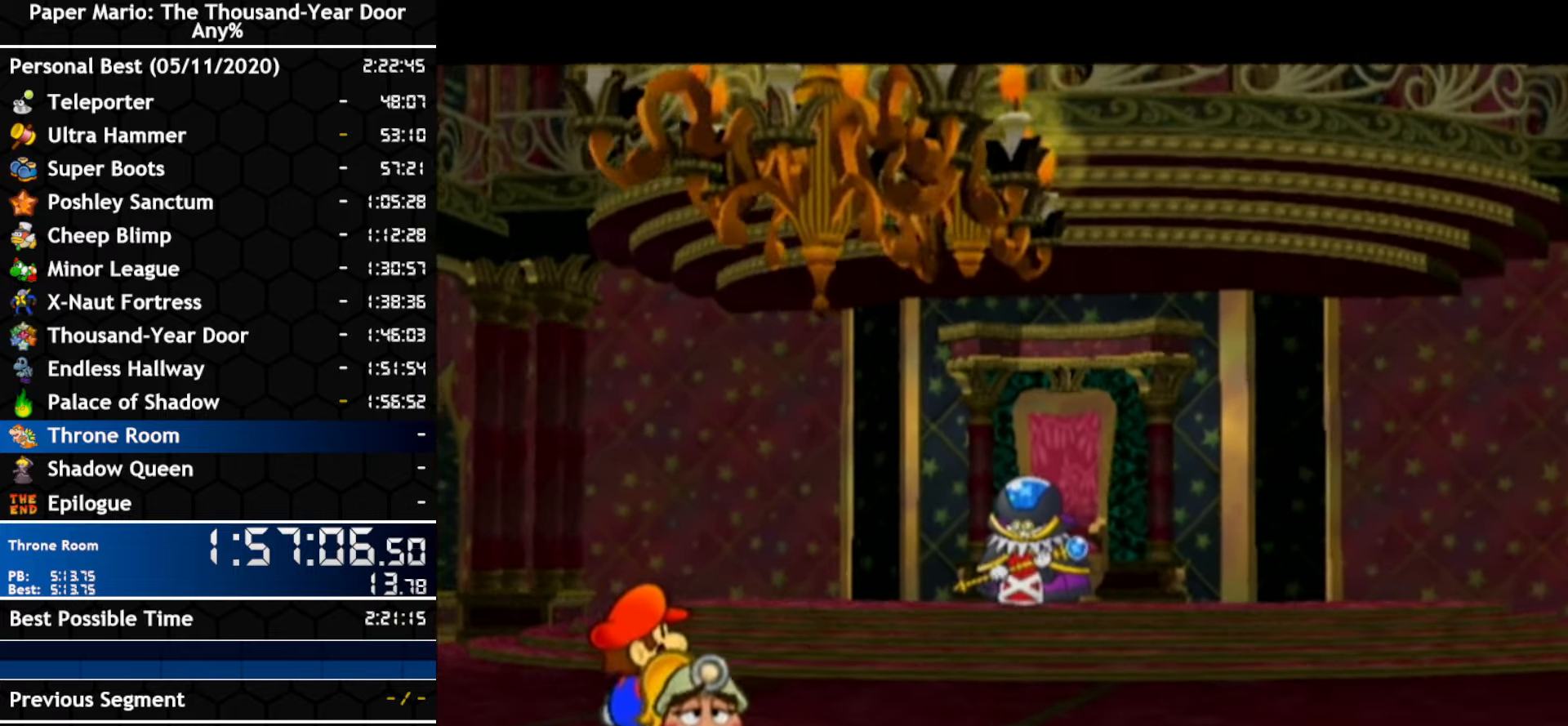
Gameplay with a controller (Nintendo layout); each line is a JSON object with the inputs held at the frame after it. "events" lists button and stick changes between this image and that frame as [ms after this image, input, new state], when the widget could be followed in between. Not read: B C_DOWN C_LEFT C_RIGHT C_UP DPAD_DOWN DPAD_LEFT DPAD_RIGHT DPAD_UP L1 L2 L3 R2 R3 SELECT START X Y Z.
{"buttons": [], "left_stick": "center", "right_stick": "center", "events": [[34, "A", "down"], [100, "A", "up"], [167, "A", "down"], [217, "A", "up"], [284, "A", "down"], [334, "A", "up"]]}
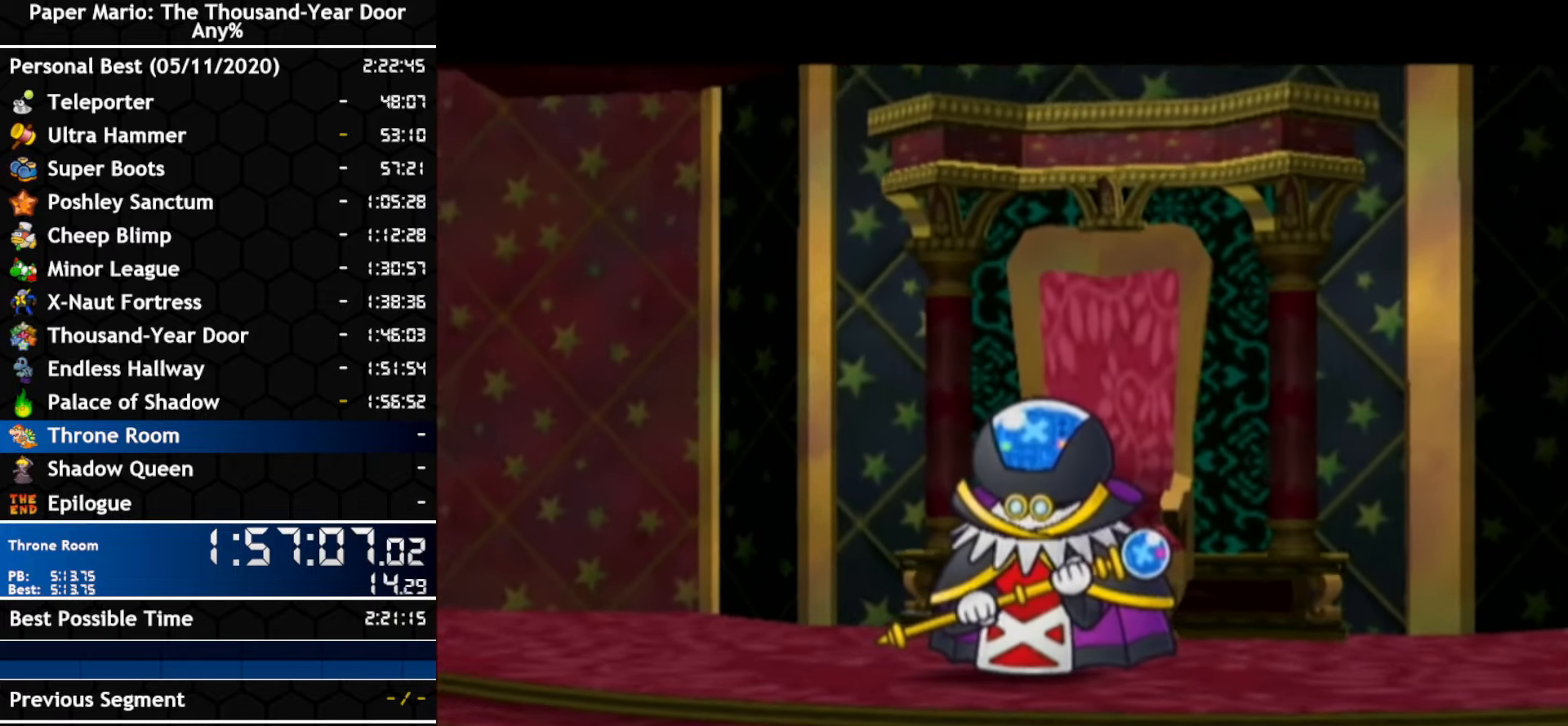
{"buttons": ["A"], "left_stick": "center", "right_stick": "center", "events": [[117, "A", "down"], [184, "A", "up"], [250, "A", "down"], [317, "A", "up"], [384, "A", "down"], [434, "A", "up"], [500, "A", "down"]]}
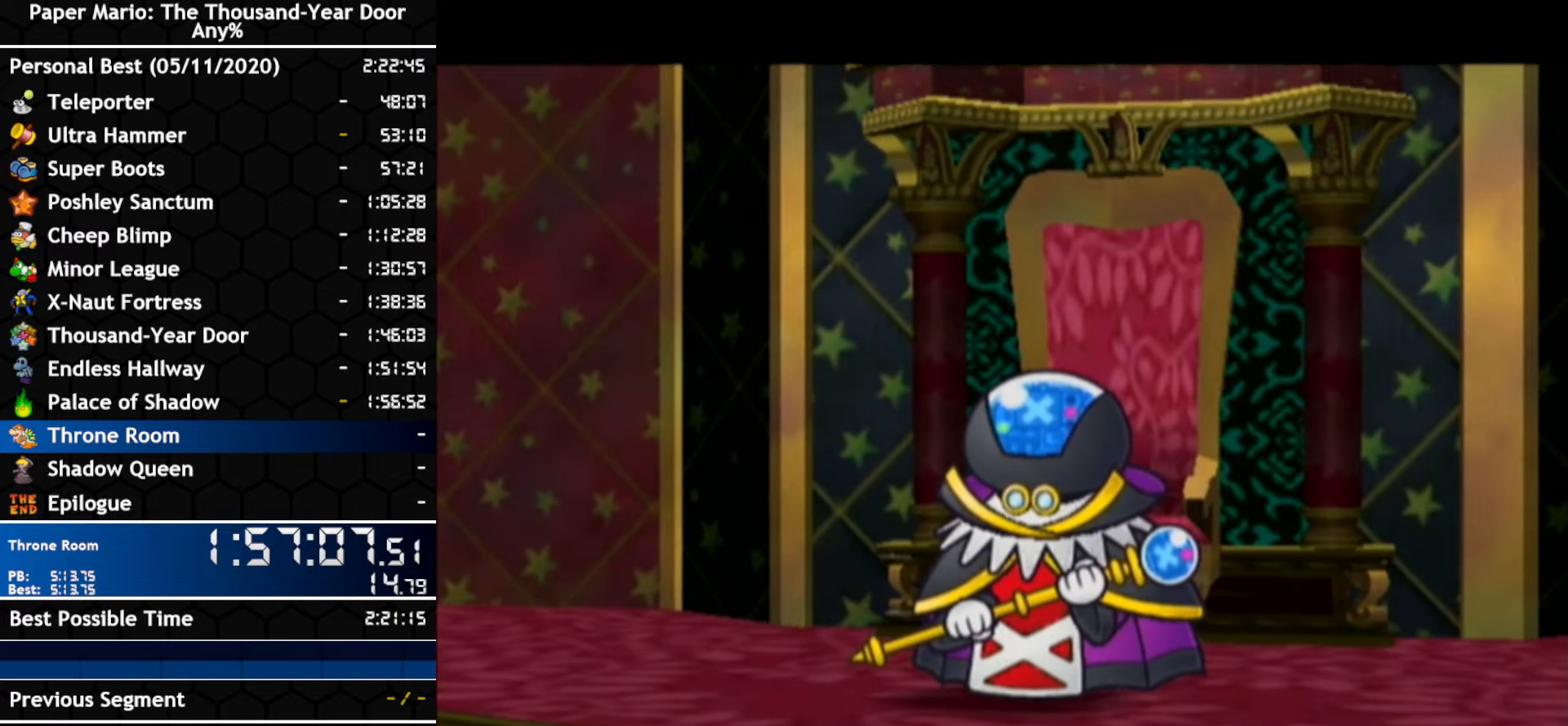
{"buttons": ["A"], "left_stick": "center", "right_stick": "center", "events": [[67, "A", "up"], [250, "A", "down"], [316, "A", "up"], [500, "A", "down"]]}
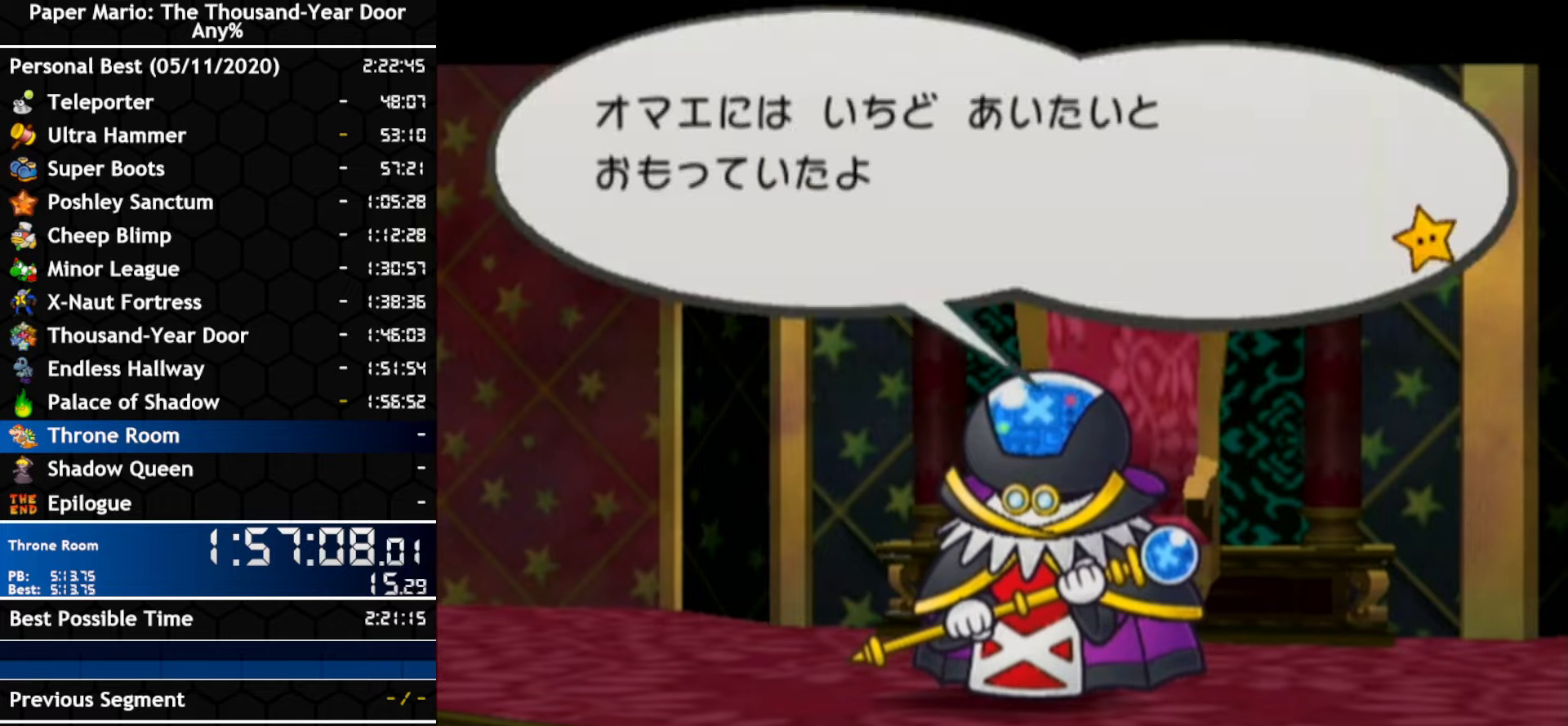
{"buttons": ["A"], "left_stick": "center", "right_stick": "center", "events": [[183, "A", "up"], [350, "A", "down"], [400, "A", "up"], [466, "A", "down"]]}
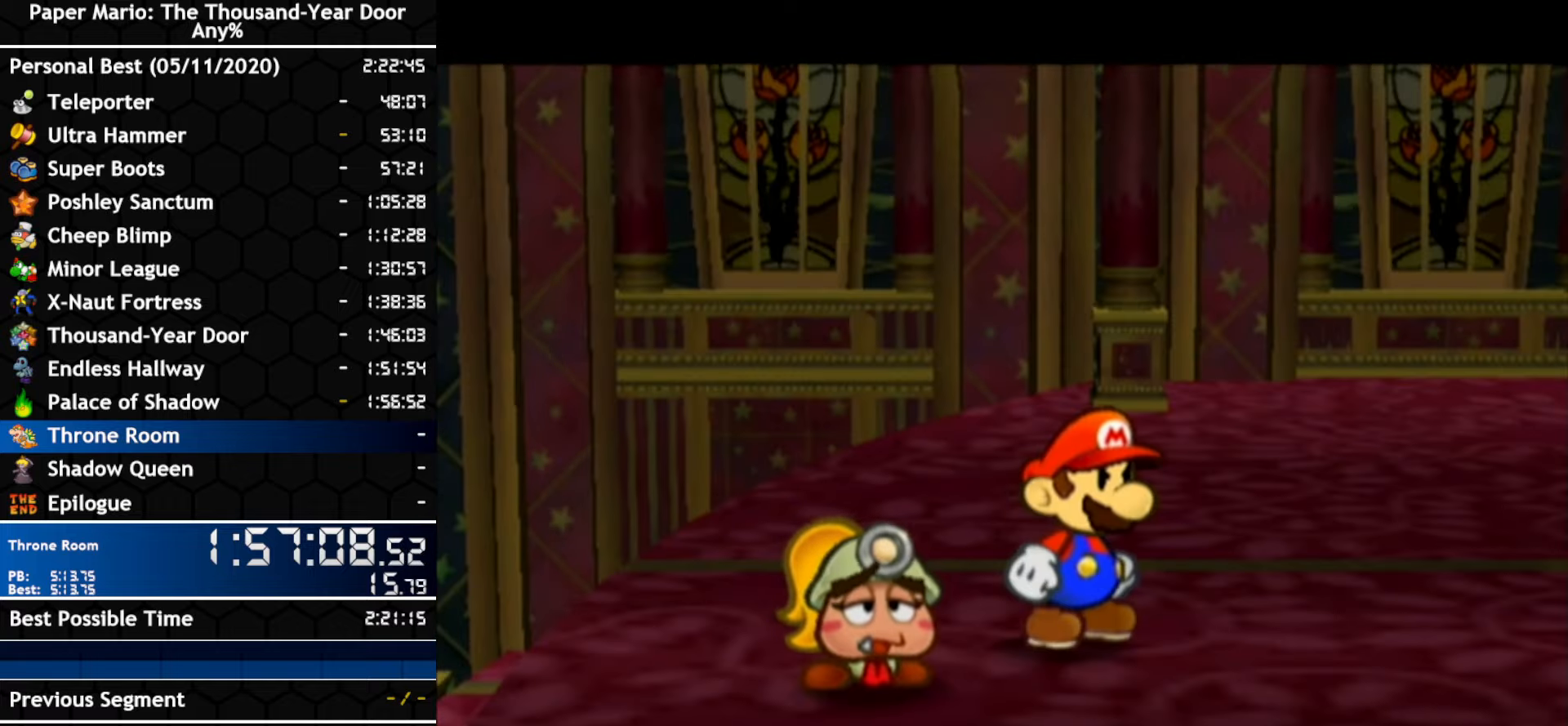
{"buttons": [], "left_stick": "center", "right_stick": "center", "events": [[33, "A", "up"], [333, "A", "down"], [400, "A", "up"]]}
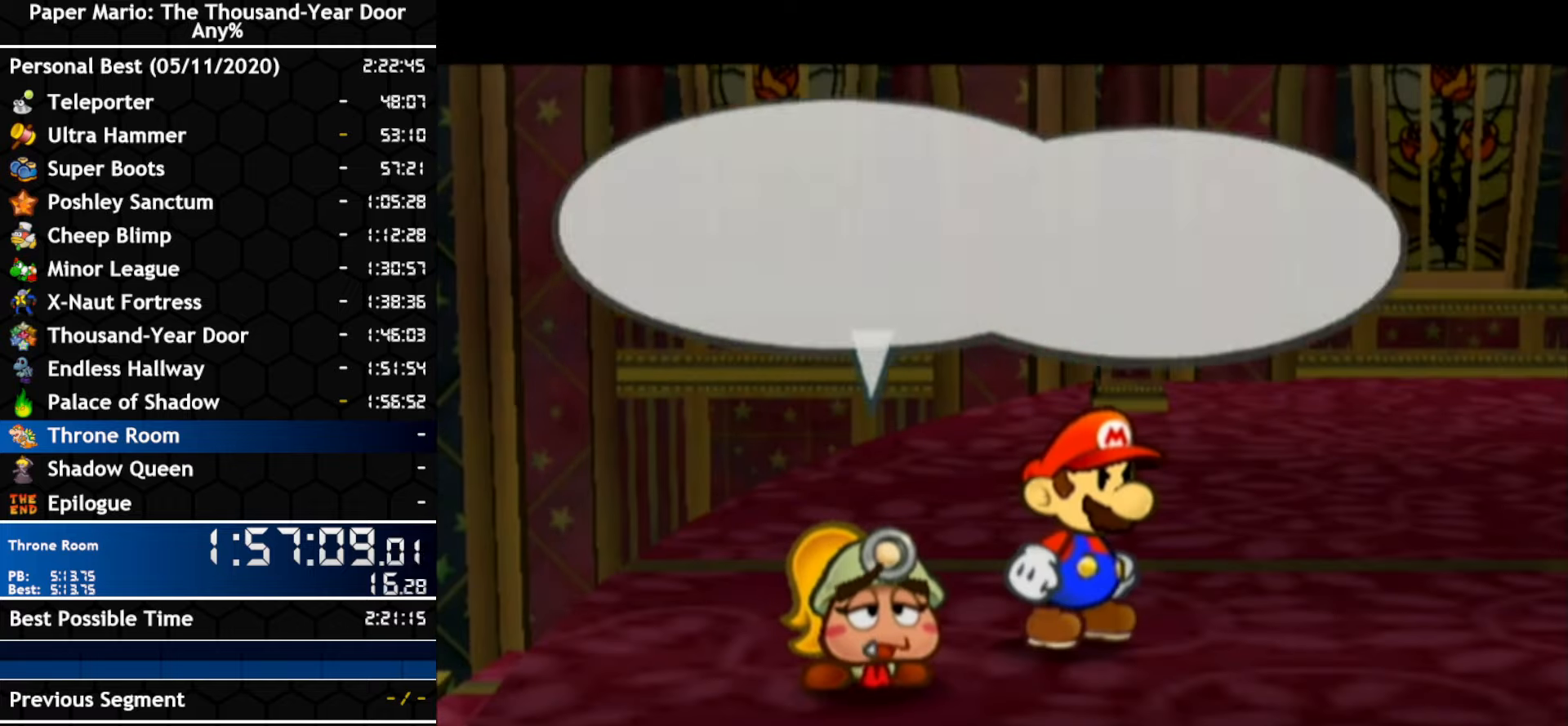
{"buttons": ["A"], "left_stick": "center", "right_stick": "center", "events": [[83, "A", "down"], [150, "A", "up"], [216, "A", "down"], [283, "A", "up"], [466, "A", "down"]]}
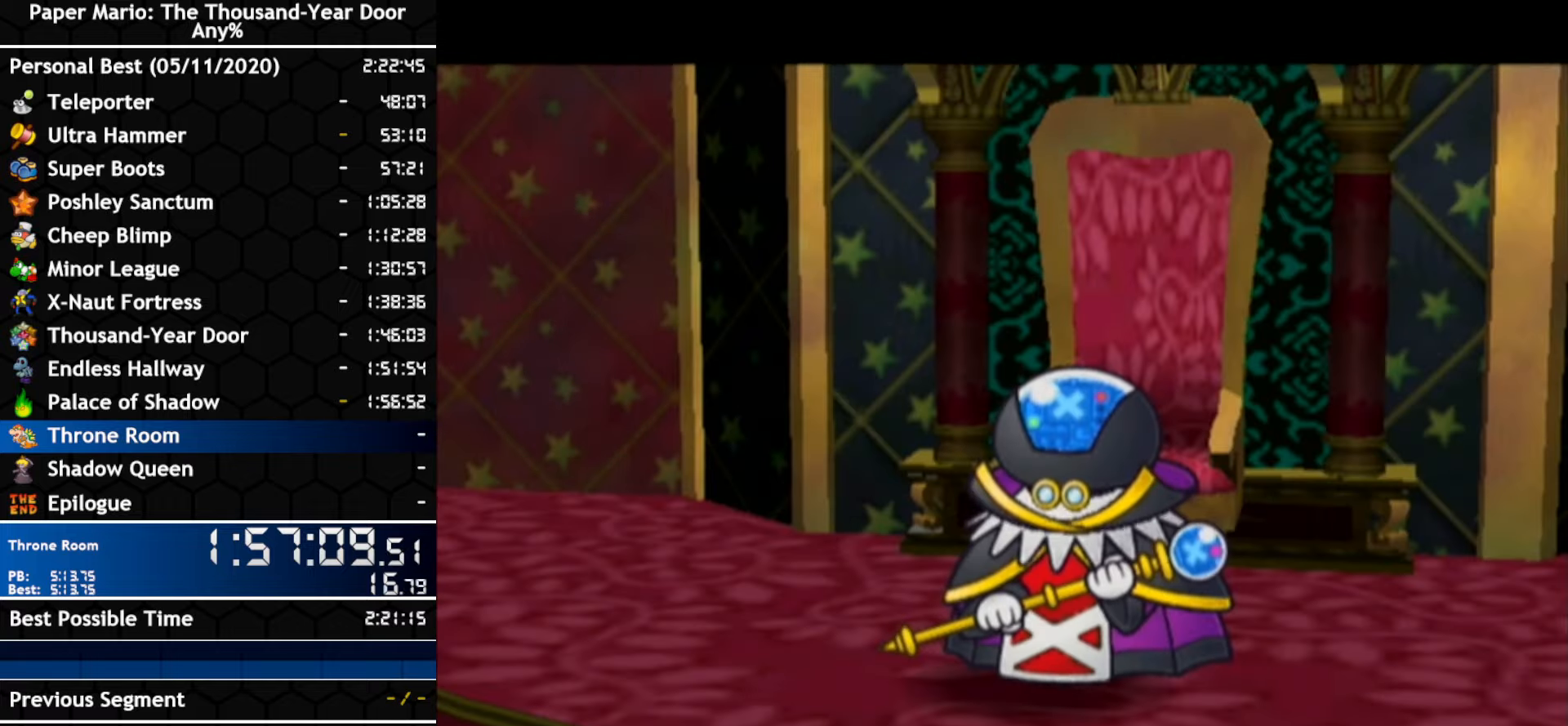
{"buttons": ["A"], "left_stick": "center", "right_stick": "center", "events": [[33, "A", "up"], [216, "A", "down"], [283, "A", "up"], [350, "A", "down"], [400, "A", "up"], [466, "A", "down"]]}
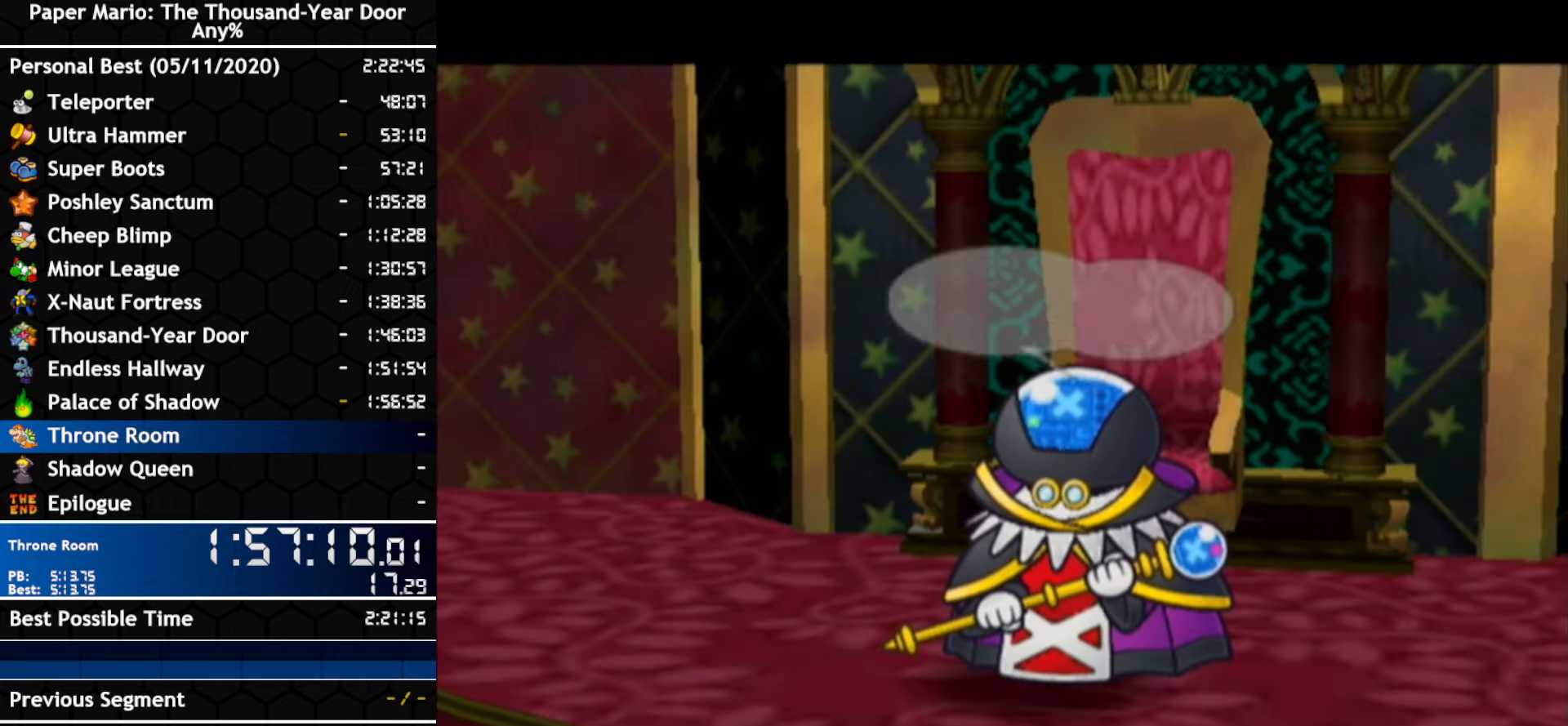
{"buttons": ["A"], "left_stick": "center", "right_stick": "center", "events": [[33, "A", "up"], [100, "A", "down"], [150, "A", "up"], [216, "A", "down"], [283, "A", "up"], [350, "A", "down"], [400, "A", "up"], [466, "A", "down"]]}
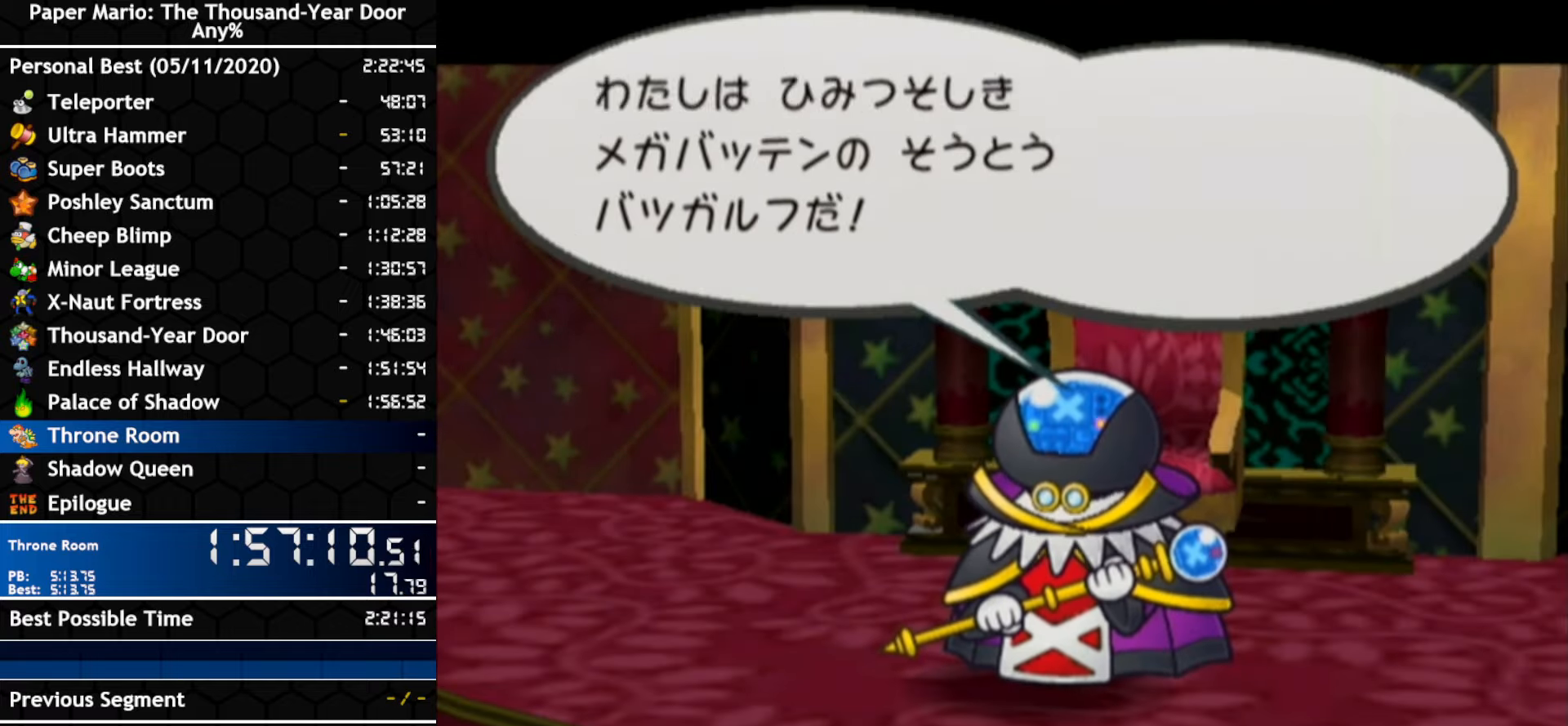
{"buttons": ["A"], "left_stick": "center", "right_stick": "center", "events": [[33, "A", "up"], [100, "A", "down"], [150, "A", "up"], [216, "A", "down"], [283, "A", "up"], [333, "A", "down"], [400, "A", "up"], [466, "A", "down"]]}
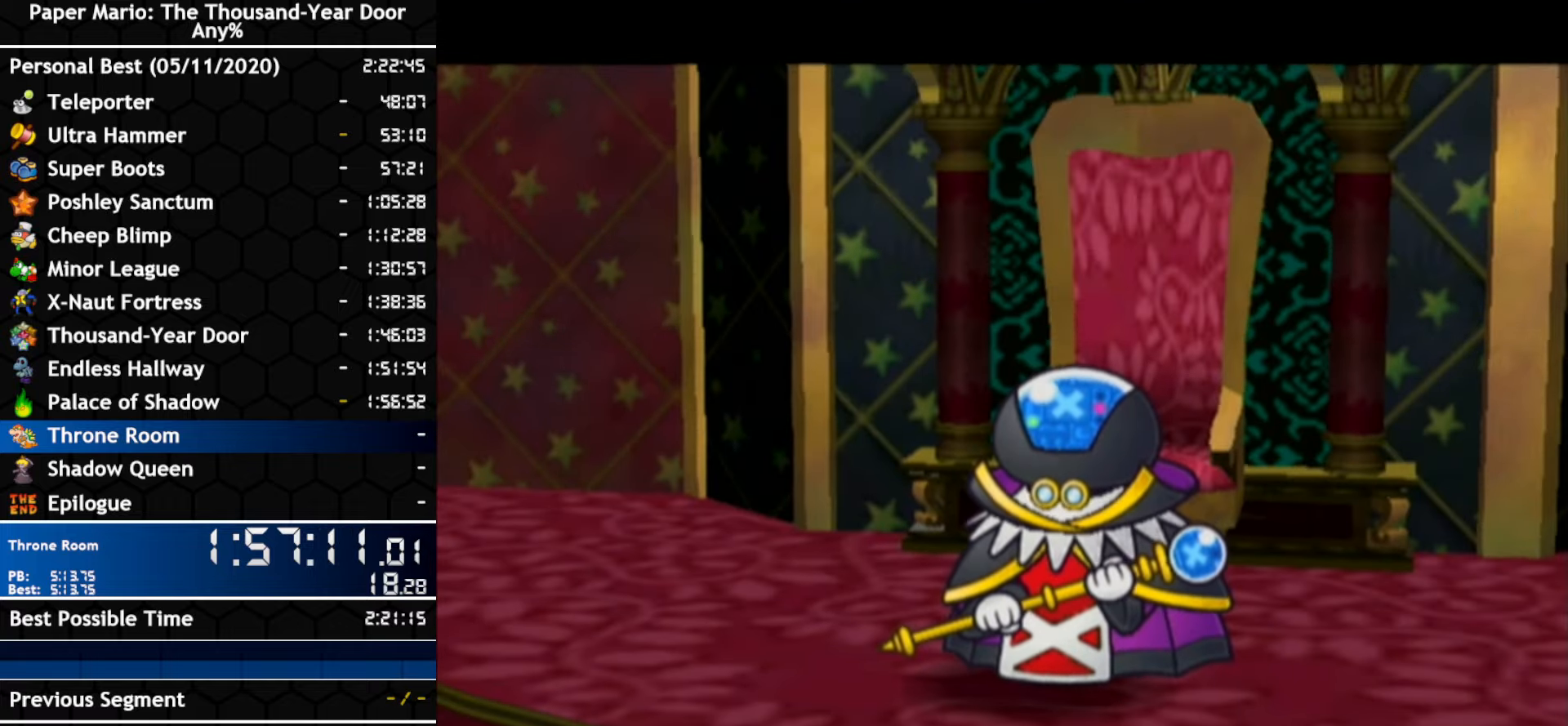
{"buttons": ["A"], "left_stick": "center", "right_stick": "center", "events": [[33, "A", "up"], [83, "A", "down"], [150, "A", "up"], [216, "A", "down"], [283, "A", "up"], [350, "A", "down"], [416, "A", "up"], [466, "A", "down"]]}
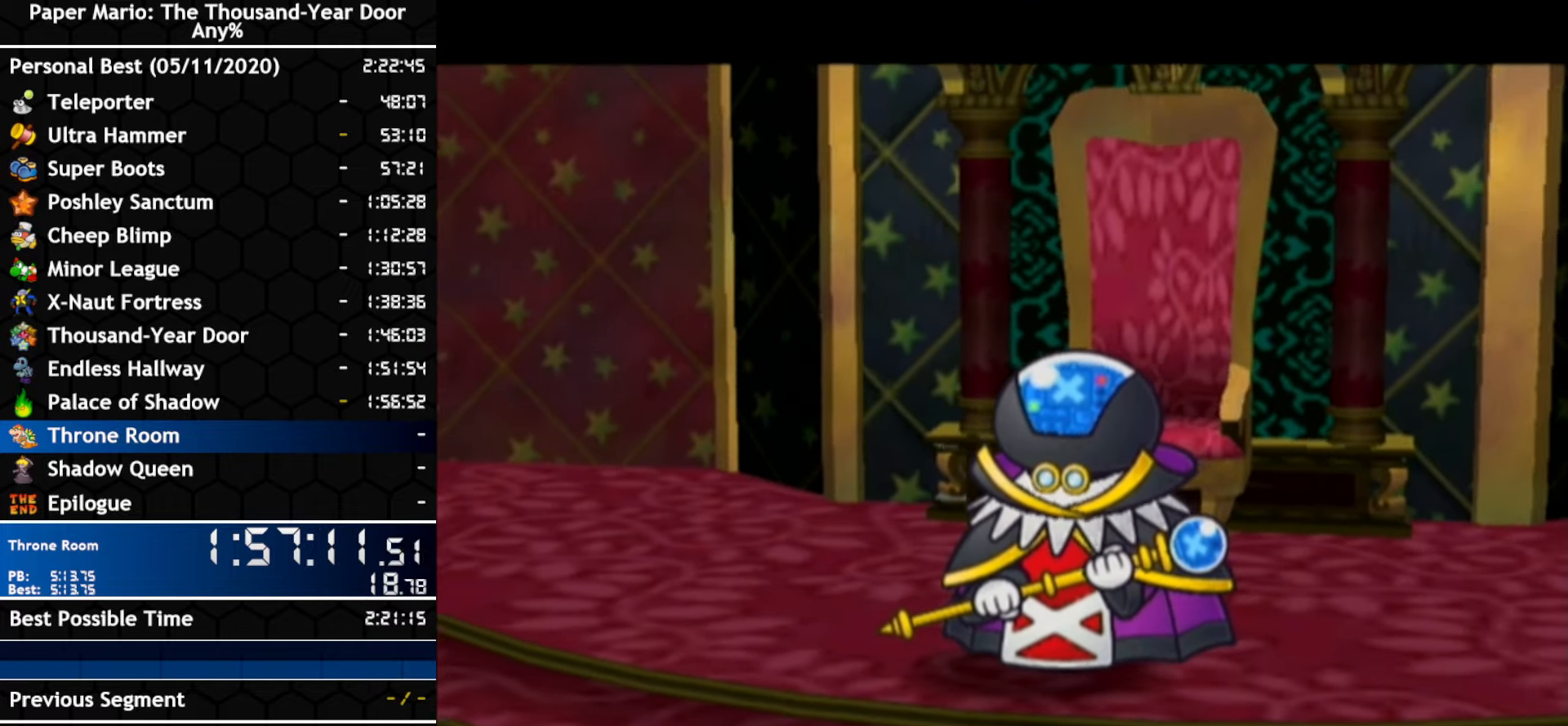
{"buttons": ["A"], "left_stick": "center", "right_stick": "center", "events": [[33, "A", "up"], [116, "A", "down"], [183, "A", "up"], [250, "A", "down"], [316, "A", "up"], [500, "A", "down"]]}
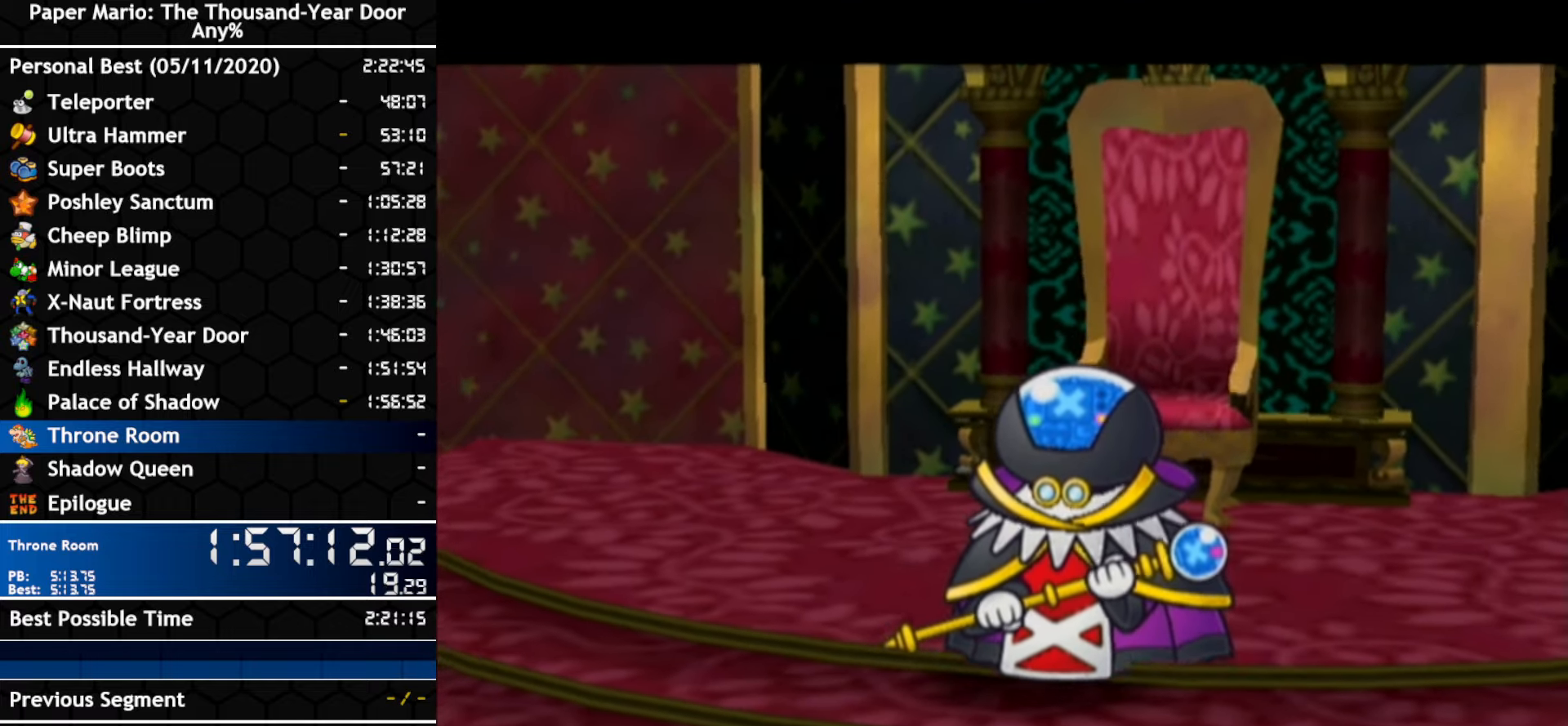
{"buttons": [], "left_stick": "center", "right_stick": "center", "events": [[66, "A", "up"], [133, "A", "down"], [183, "A", "up"], [383, "A", "down"], [433, "A", "up"]]}
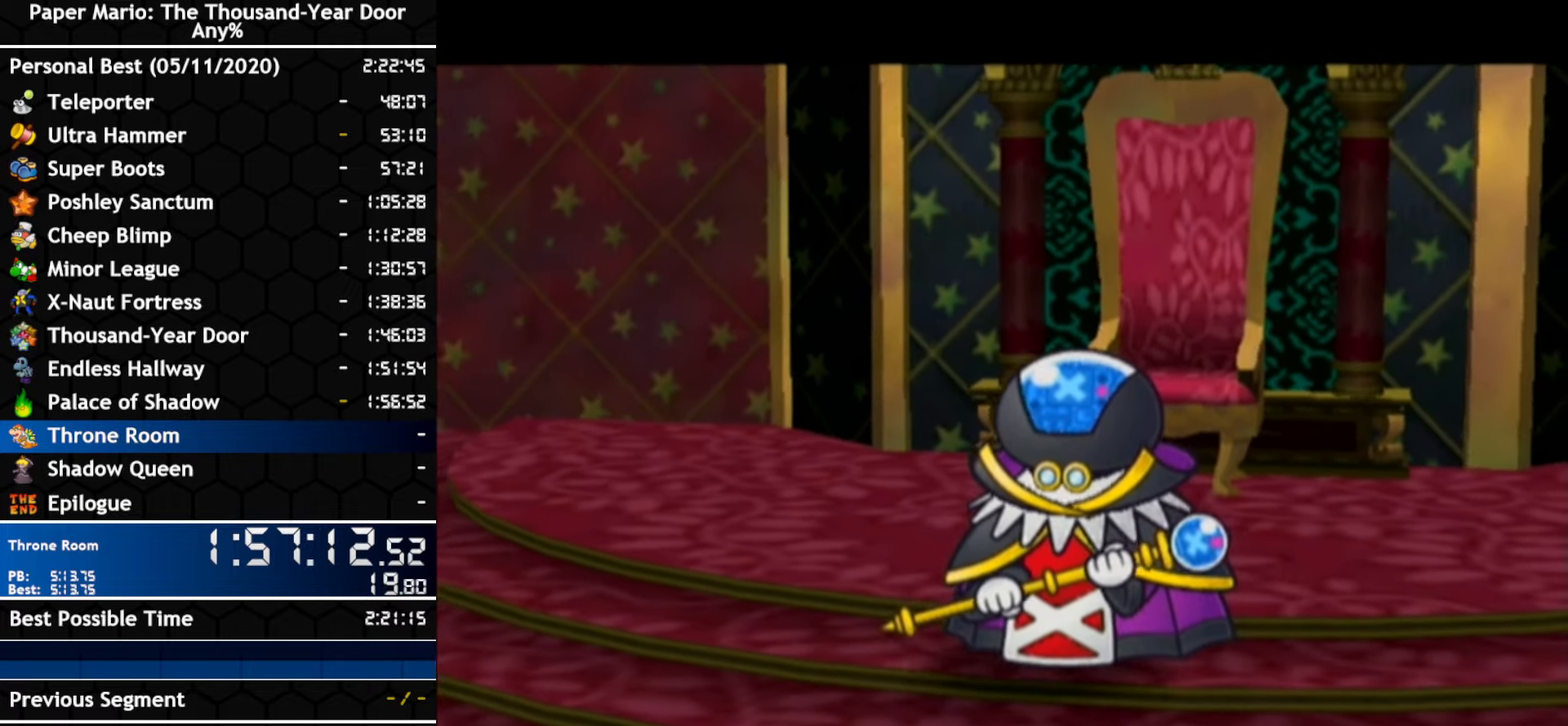
{"buttons": [], "left_stick": "center", "right_stick": "center", "events": [[100, "A", "down"], [166, "A", "up"], [333, "A", "down"], [400, "A", "up"]]}
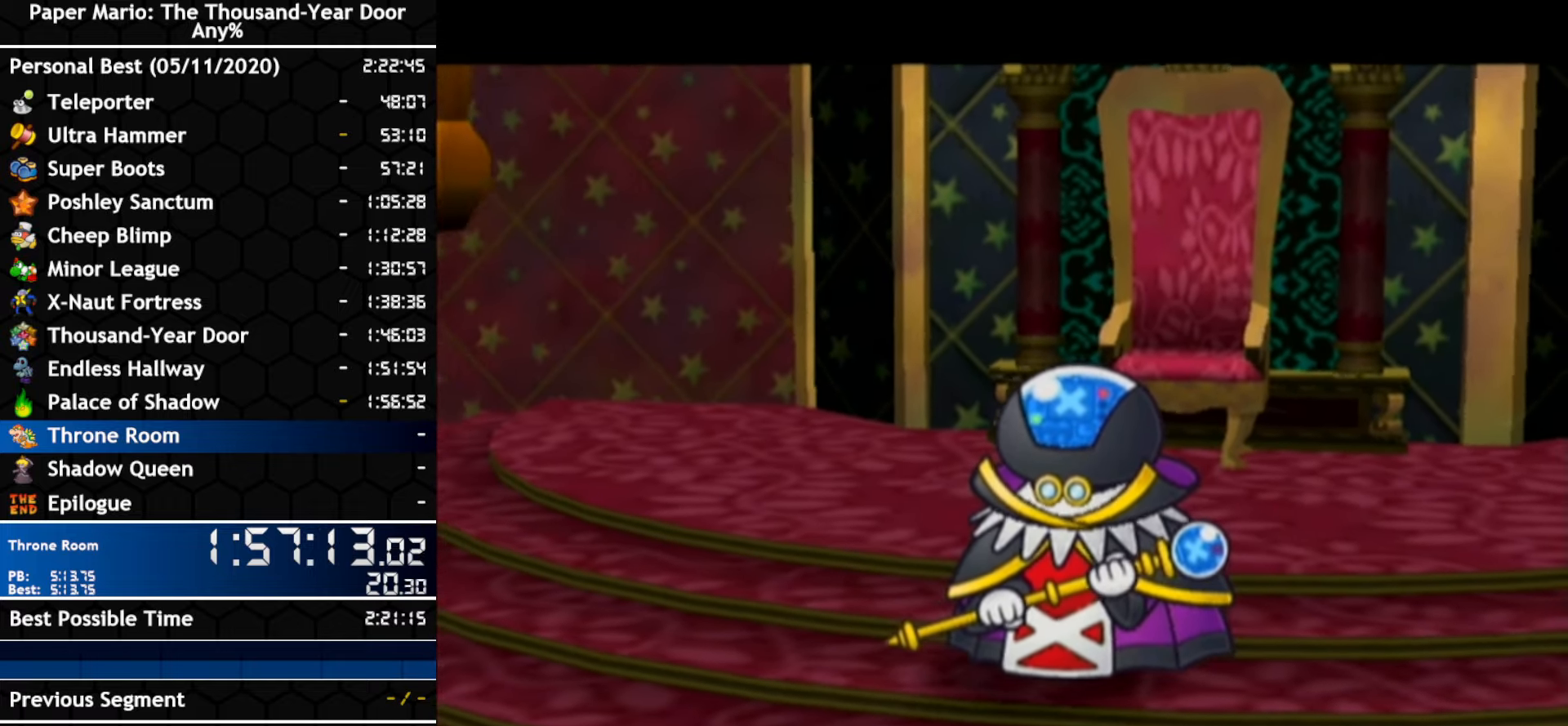
{"buttons": [], "left_stick": "center", "right_stick": "center", "events": [[66, "A", "down"], [133, "A", "up"], [200, "A", "down"], [250, "A", "up"], [316, "A", "down"], [383, "A", "up"], [450, "A", "down"], [500, "A", "up"]]}
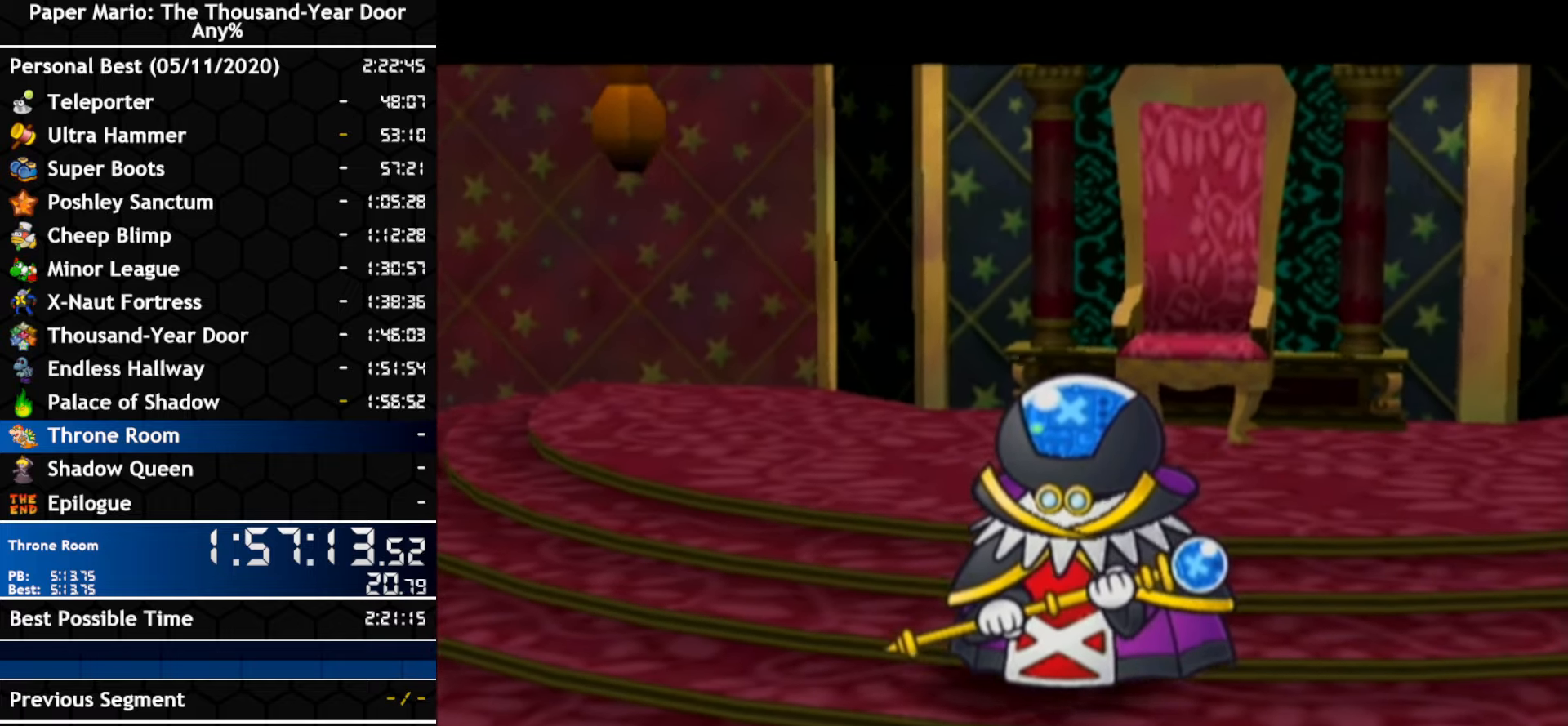
{"buttons": [], "left_stick": "center", "right_stick": "center", "events": [[100, "A", "down"], [150, "A", "up"], [350, "A", "down"], [400, "A", "up"]]}
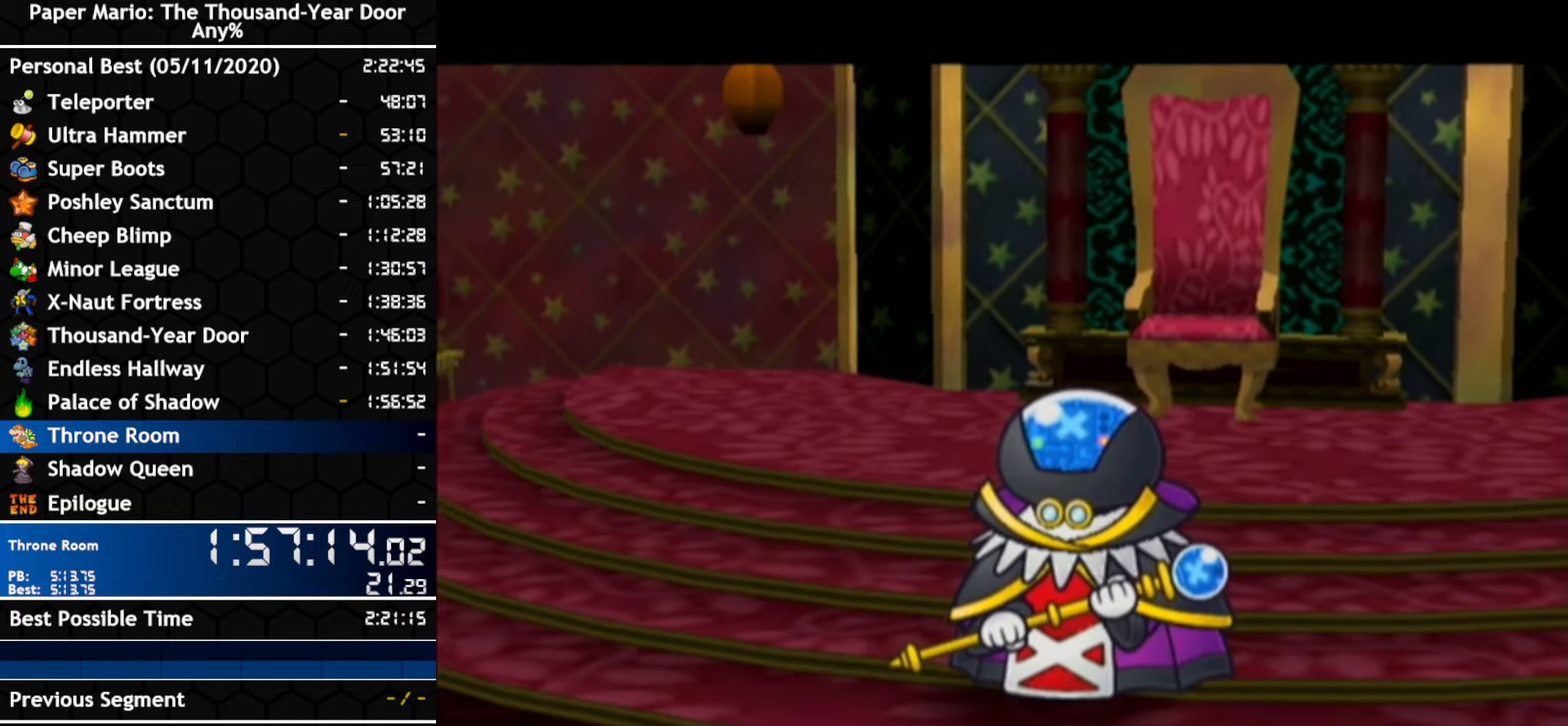
{"buttons": ["A"], "left_stick": "center", "right_stick": "center", "events": [[100, "A", "down"], [150, "A", "up"], [216, "A", "down"], [283, "A", "up"], [350, "A", "down"], [417, "A", "up"], [467, "A", "down"]]}
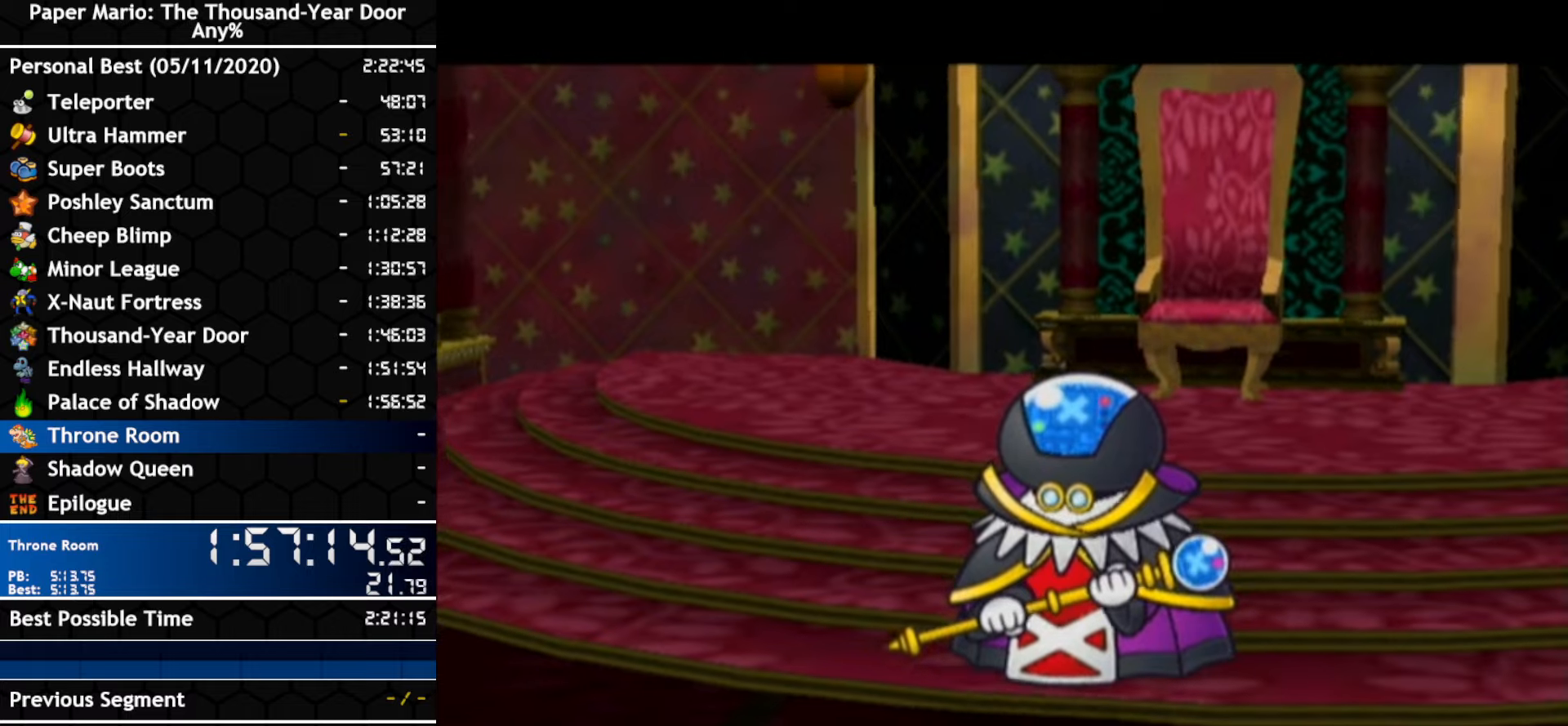
{"buttons": [], "left_stick": "center", "right_stick": "center", "events": [[33, "A", "up"], [100, "A", "down"], [167, "A", "up"], [217, "A", "down"], [283, "A", "up"], [333, "A", "down"], [400, "A", "up"]]}
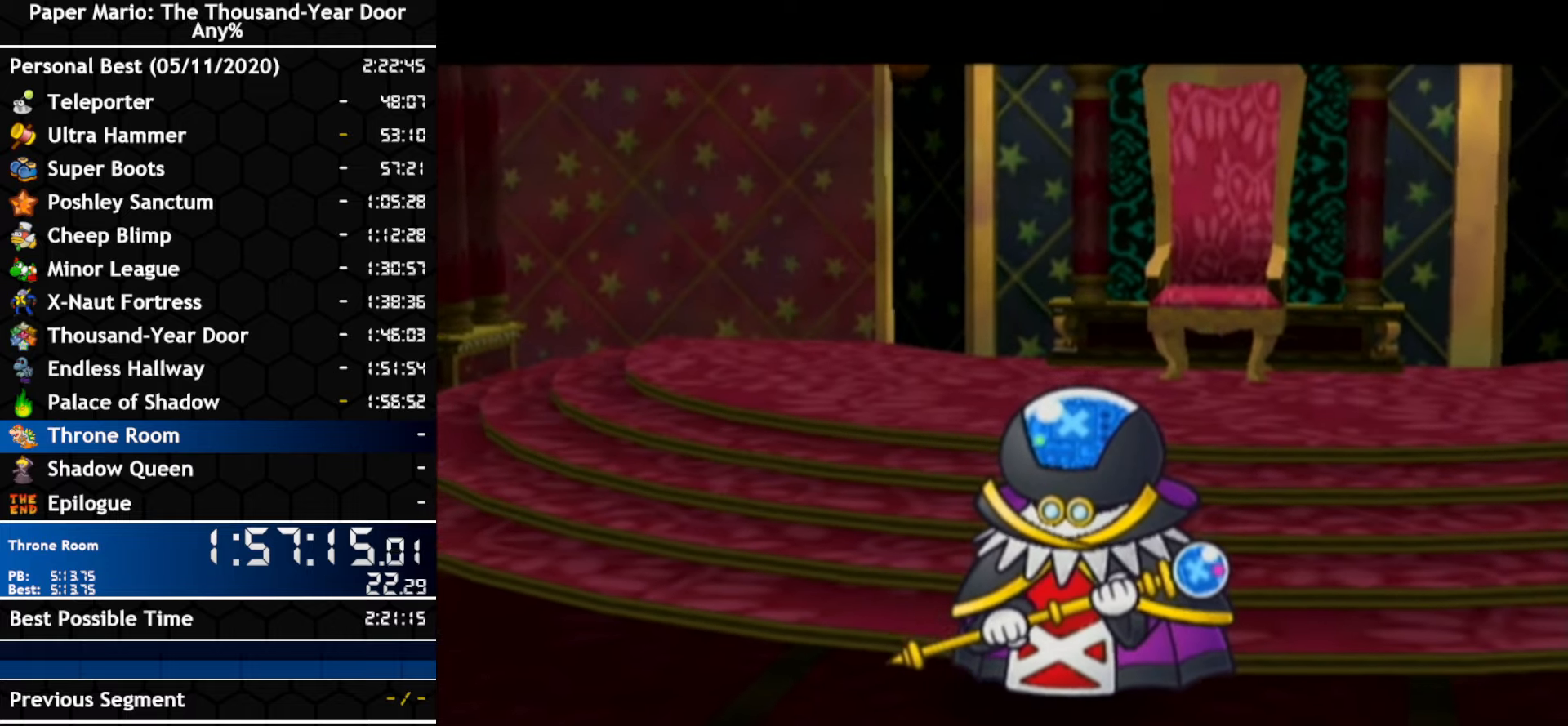
{"buttons": [], "left_stick": "center", "right_stick": "center", "events": [[50, "A", "down"], [217, "A", "up"], [283, "A", "down"], [350, "A", "up"], [417, "A", "down"], [467, "A", "up"]]}
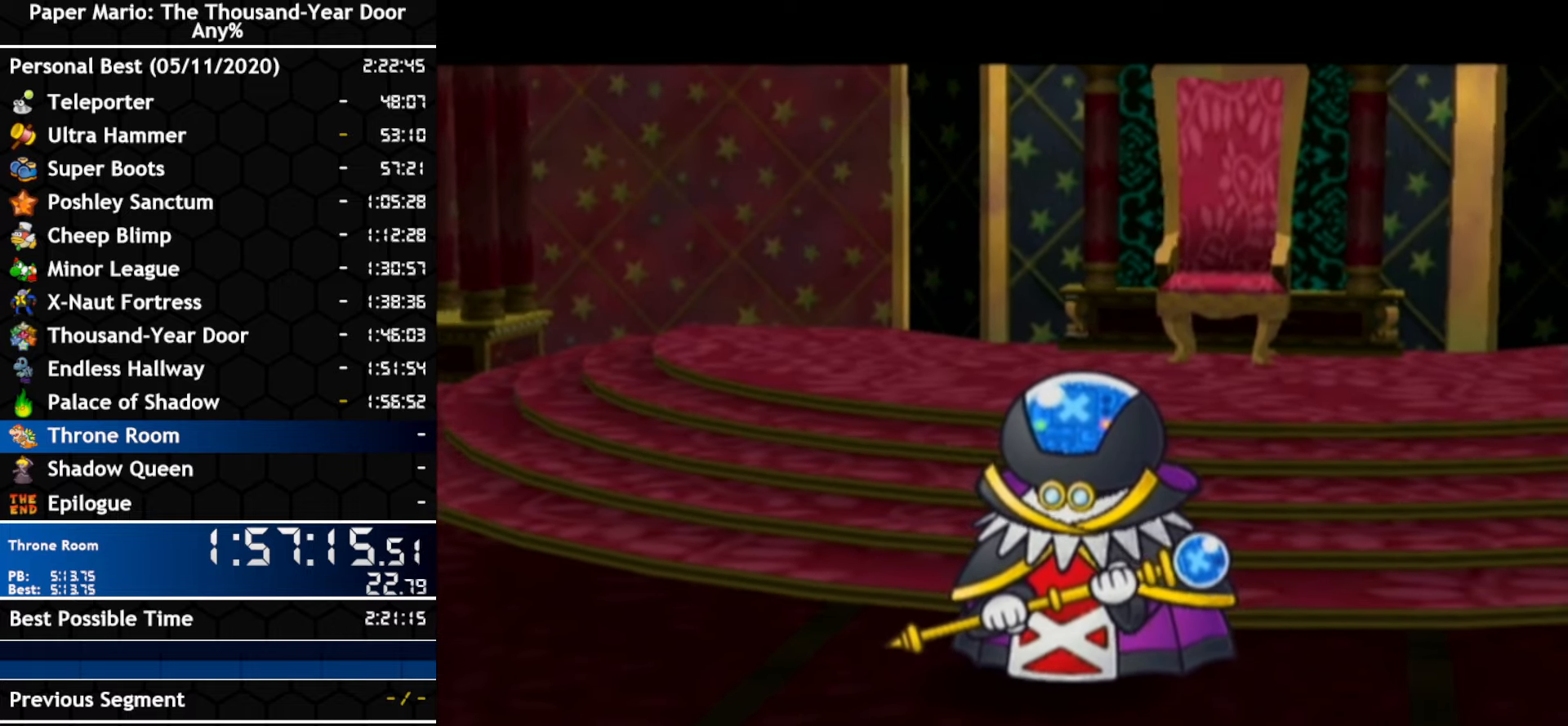
{"buttons": [], "left_stick": "center", "right_stick": "center", "events": [[150, "A", "down"], [217, "A", "up"], [283, "A", "down"], [350, "A", "up"], [400, "A", "down"], [467, "A", "up"]]}
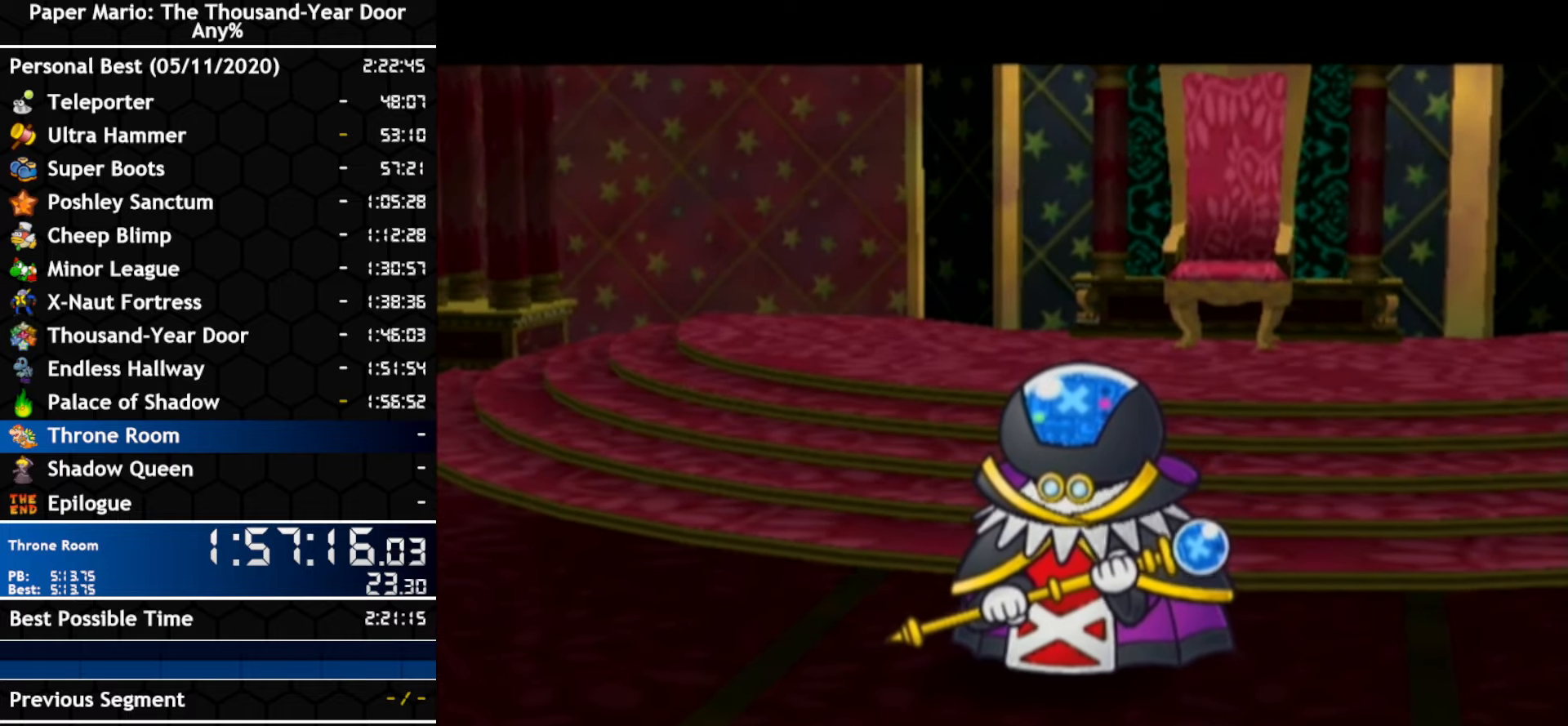
{"buttons": [], "left_stick": "center", "right_stick": "center", "events": [[283, "A", "down"], [350, "A", "up"]]}
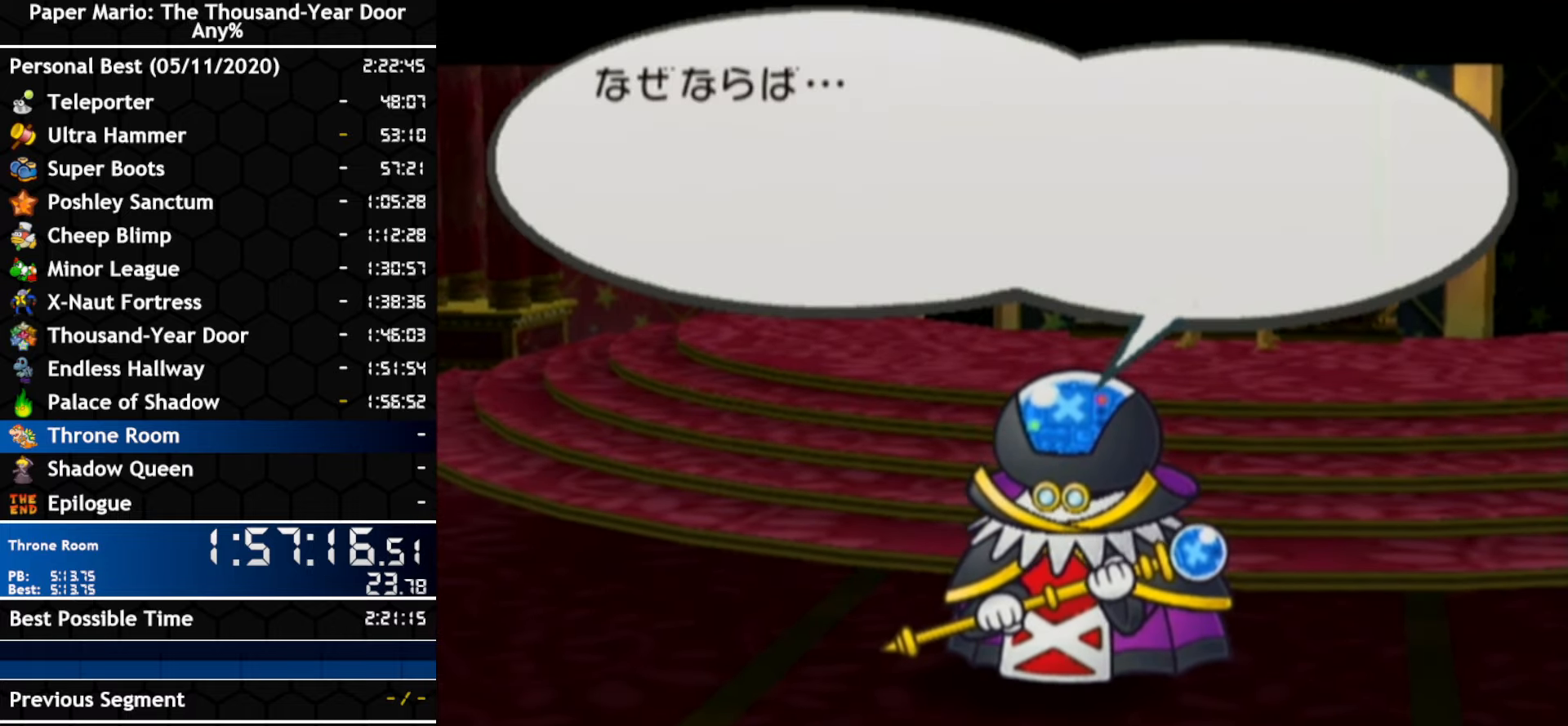
{"buttons": [], "left_stick": "center", "right_stick": "center", "events": [[33, "A", "down"], [100, "A", "up"], [150, "A", "down"], [217, "A", "up"], [283, "A", "down"], [333, "A", "up"], [400, "A", "down"], [467, "A", "up"]]}
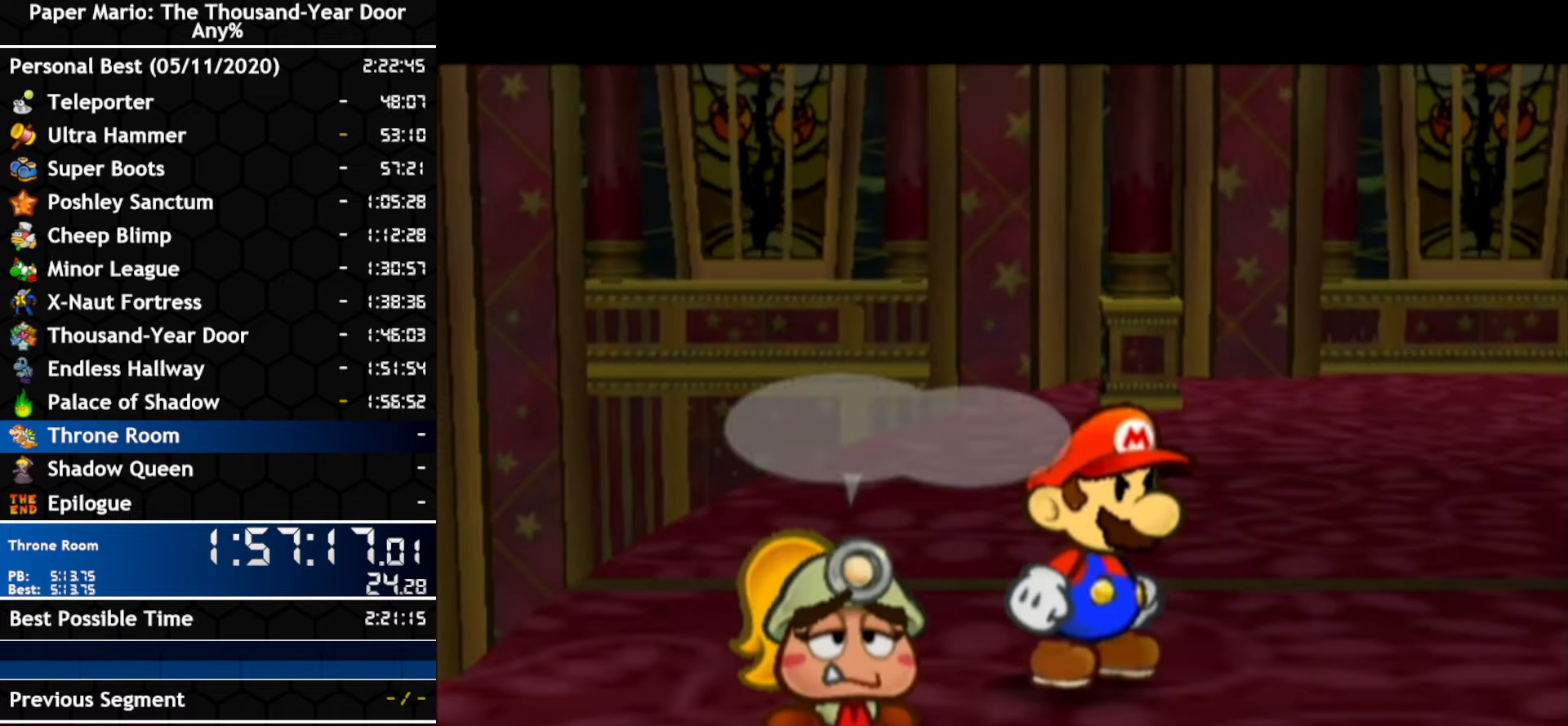
{"buttons": [], "left_stick": "center", "right_stick": "center", "events": [[33, "A", "down"], [83, "A", "up"], [150, "A", "down"], [217, "A", "up"], [283, "A", "down"], [350, "A", "up"]]}
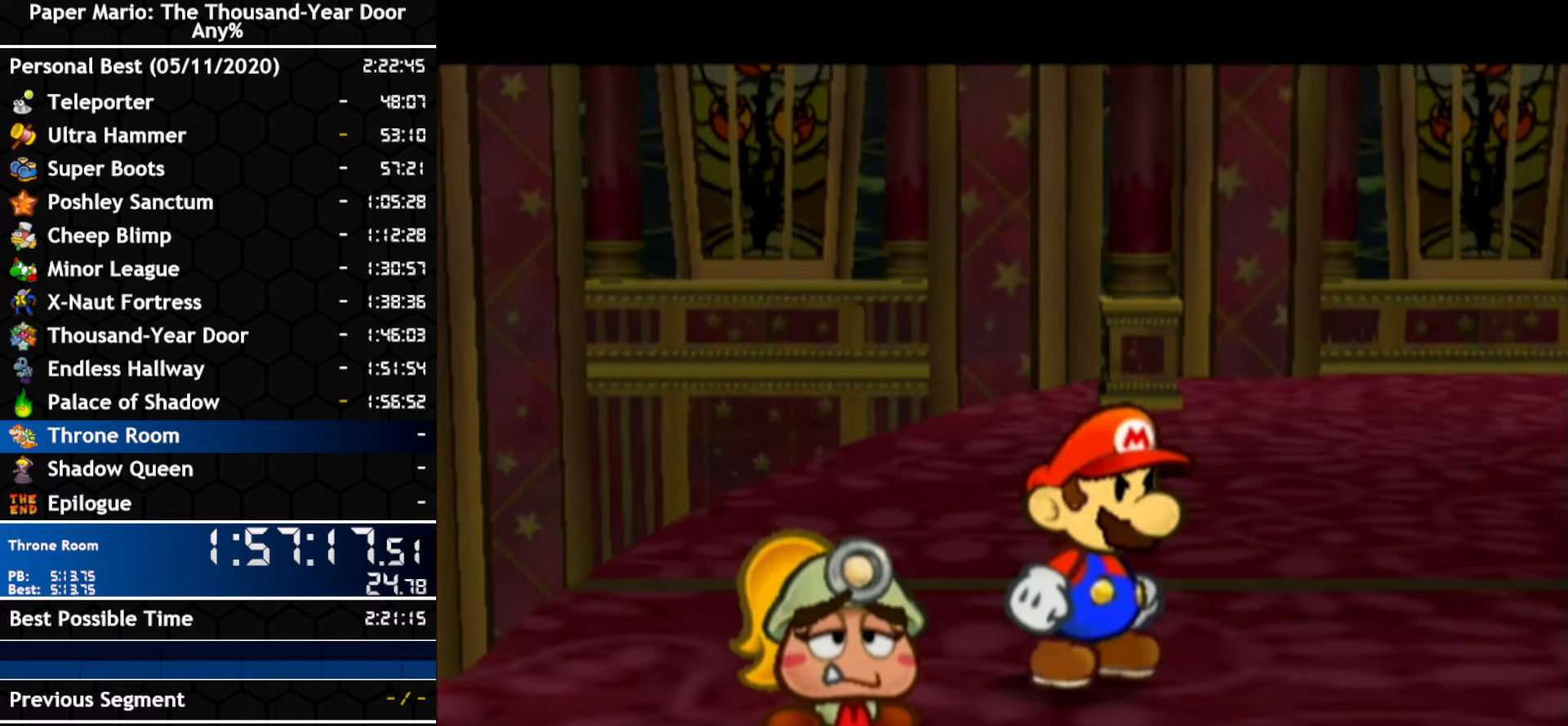
{"buttons": [], "left_stick": "center", "right_stick": "center", "events": [[150, "A", "down"], [217, "A", "up"]]}
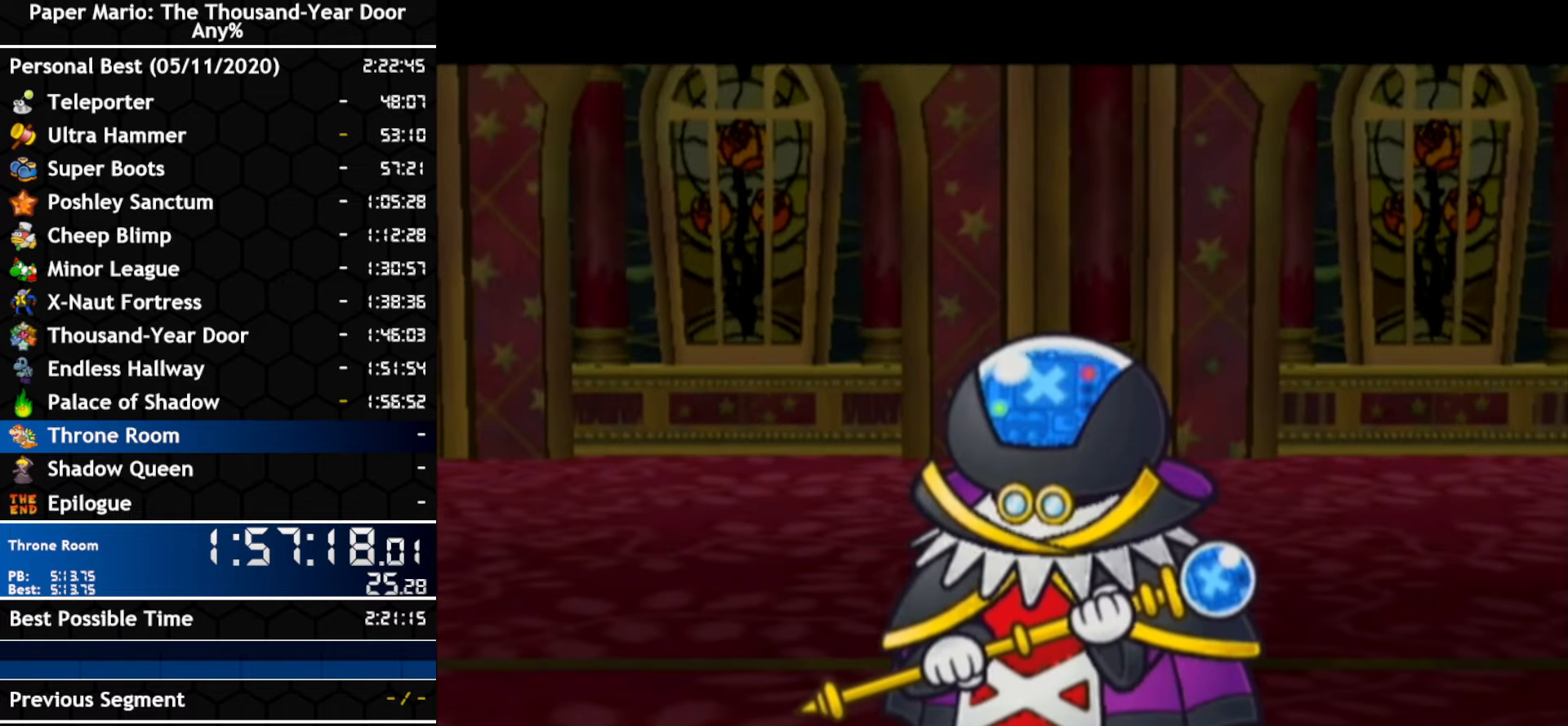
{"buttons": [], "left_stick": "center", "right_stick": "center", "events": [[133, "A", "down"], [283, "A", "up"], [350, "A", "down"], [400, "A", "up"]]}
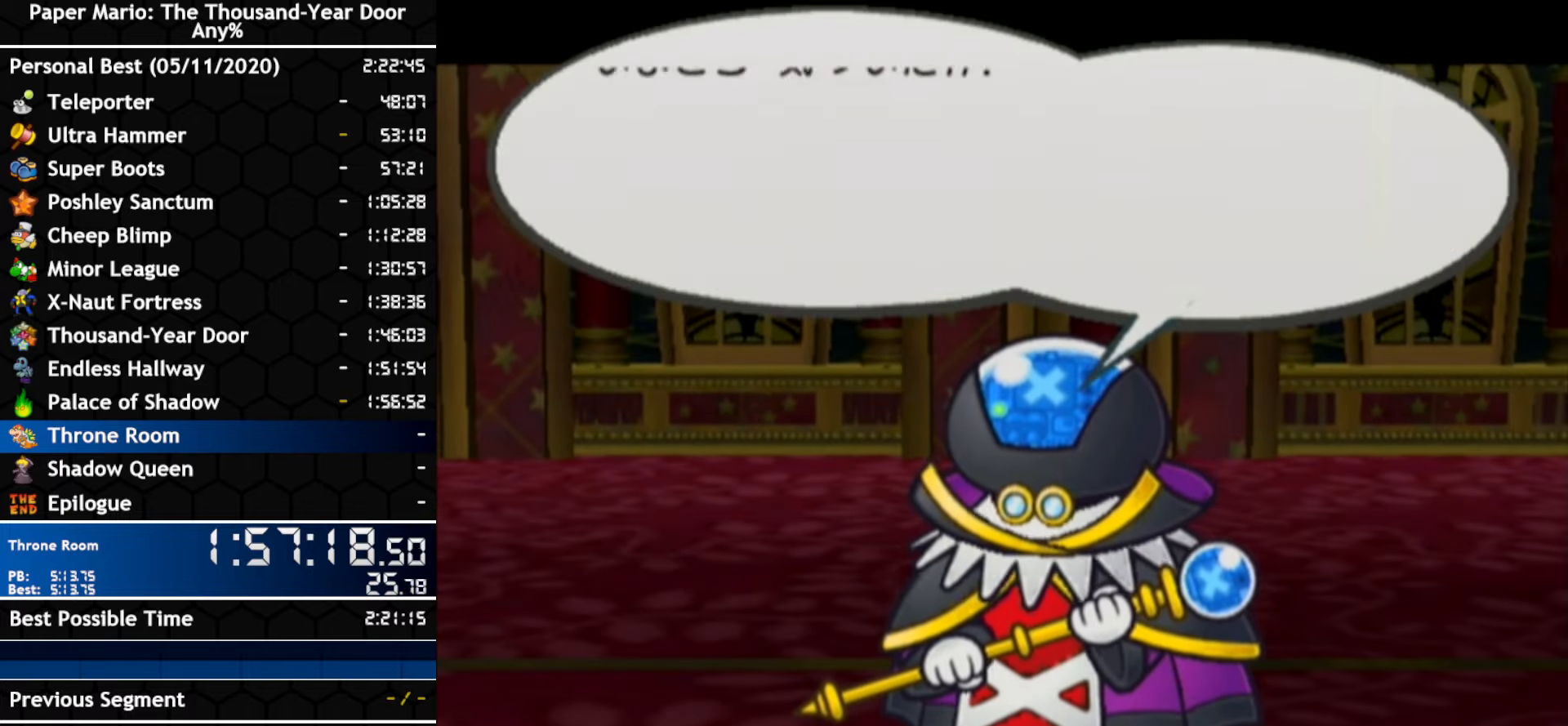
{"buttons": [], "left_stick": "center", "right_stick": "center", "events": [[67, "A", "down"], [133, "A", "up"], [183, "A", "down"], [250, "A", "up"], [317, "A", "down"], [367, "A", "up"]]}
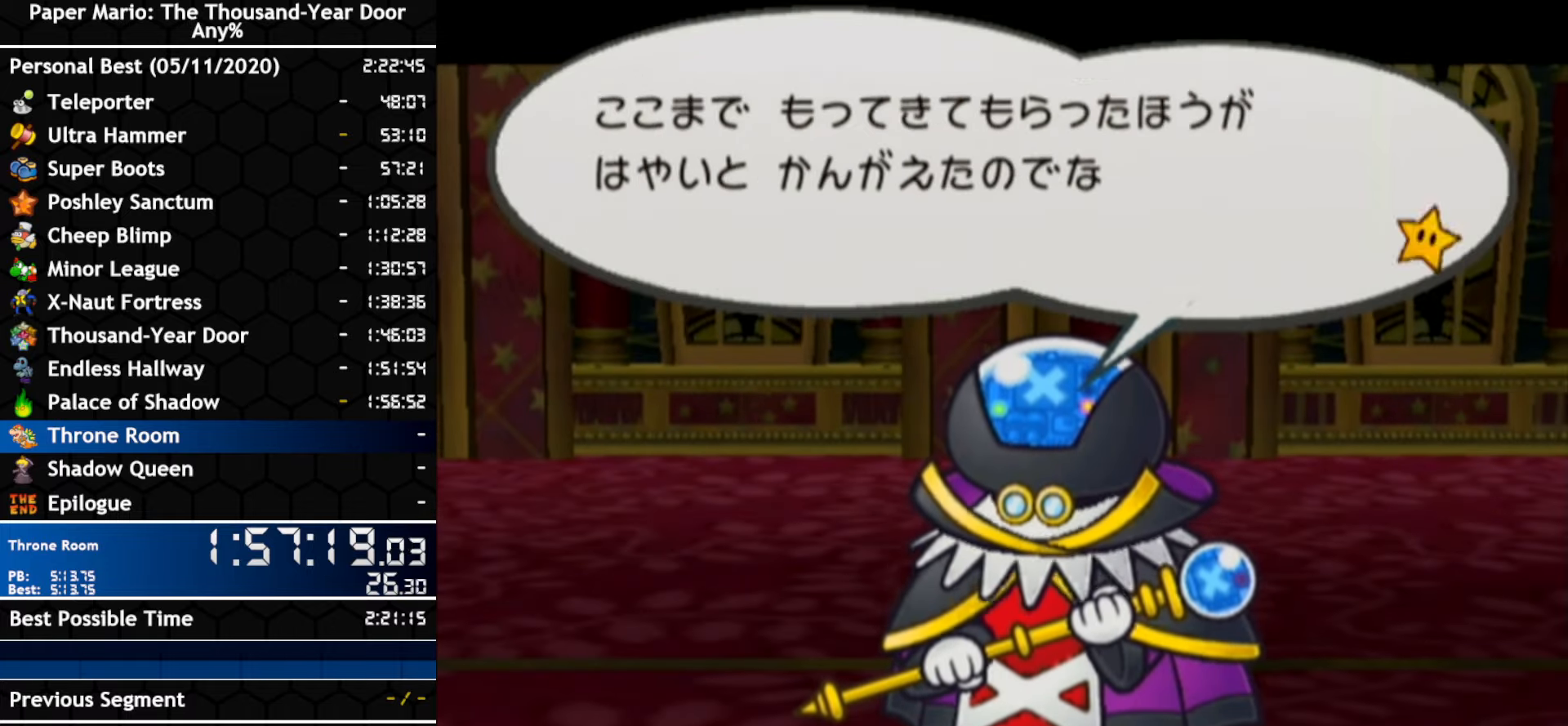
{"buttons": [], "left_stick": "center", "right_stick": "center", "events": [[67, "A", "down"], [117, "A", "up"], [183, "A", "down"], [250, "A", "up"], [317, "A", "down"], [383, "A", "up"]]}
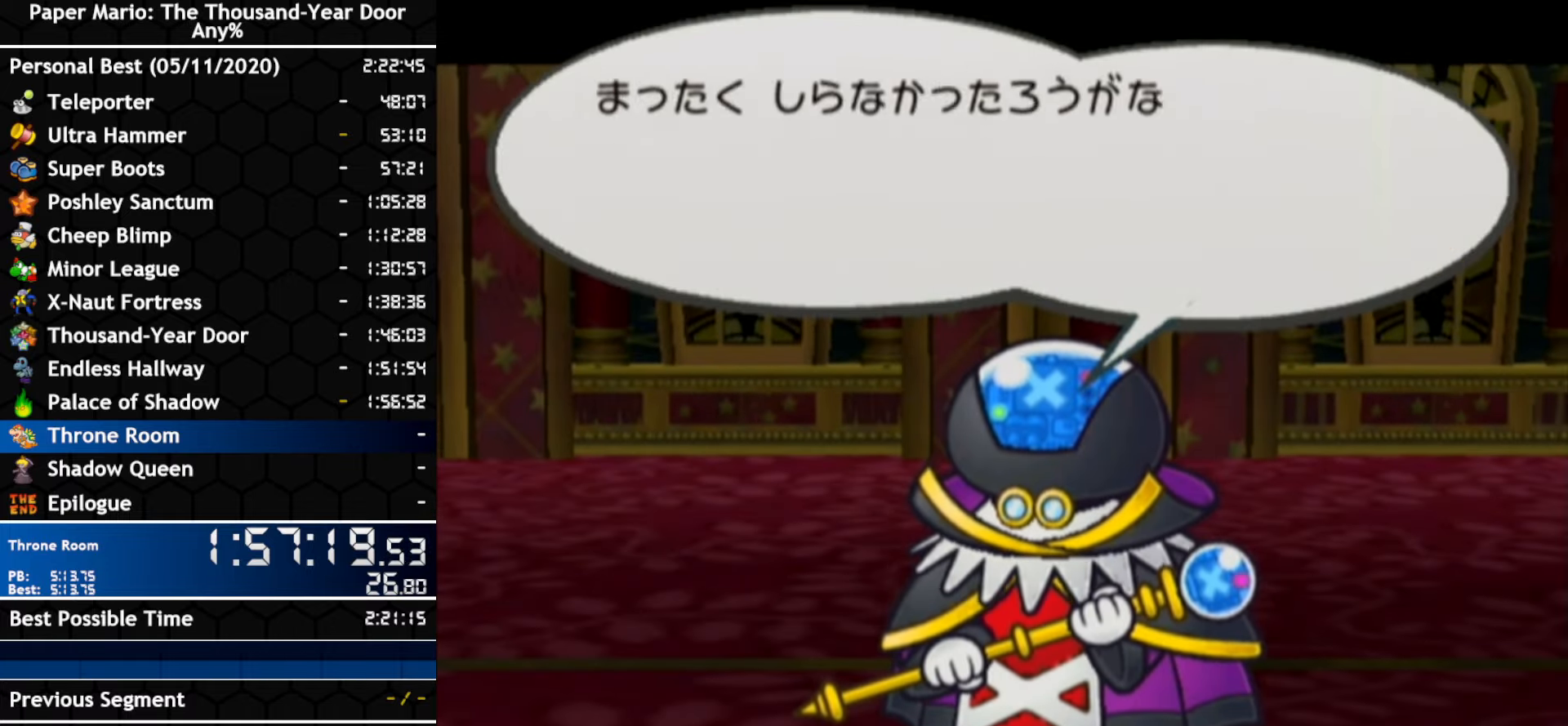
{"buttons": [], "left_stick": "center", "right_stick": "center", "events": [[67, "A", "down"], [117, "A", "up"], [317, "A", "down"], [367, "A", "up"], [433, "A", "down"], [500, "A", "up"]]}